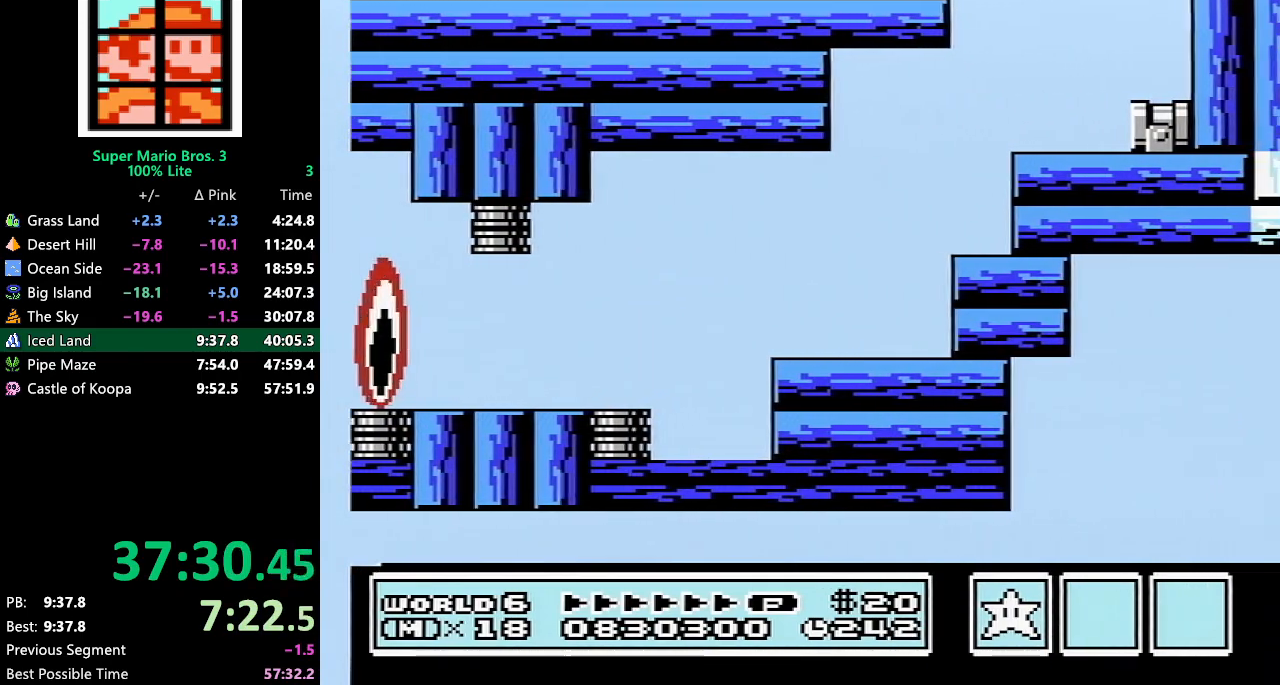
Gameplay with a controller (Nintendo layout); each line is a JSON object with the inputs held at the frame after it. "events" lists button and stick changes between this image and that frame as [ms after this image, input, new state], when the widget could be followed in between. Not read: L3 R3.
{"buttons": [], "events": [[17, "B", "down"], [167, "B", "up"]]}
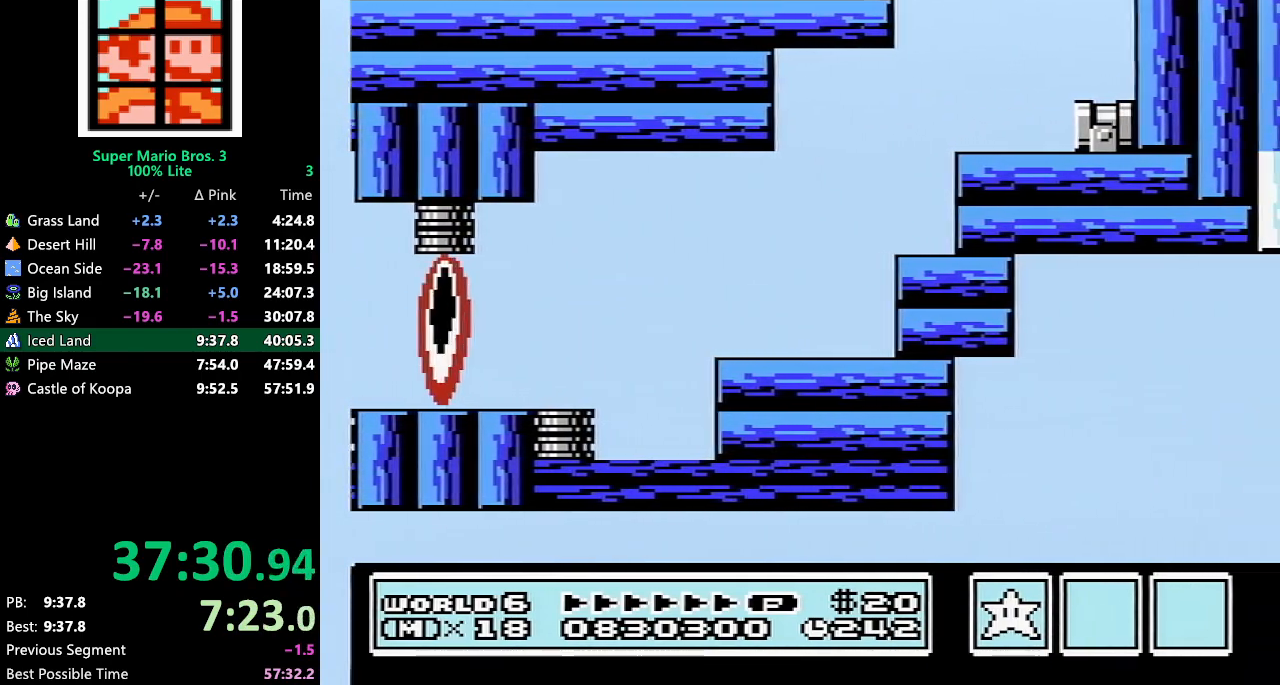
{"buttons": [], "events": [[133, "B", "down"], [167, "B", "up"]]}
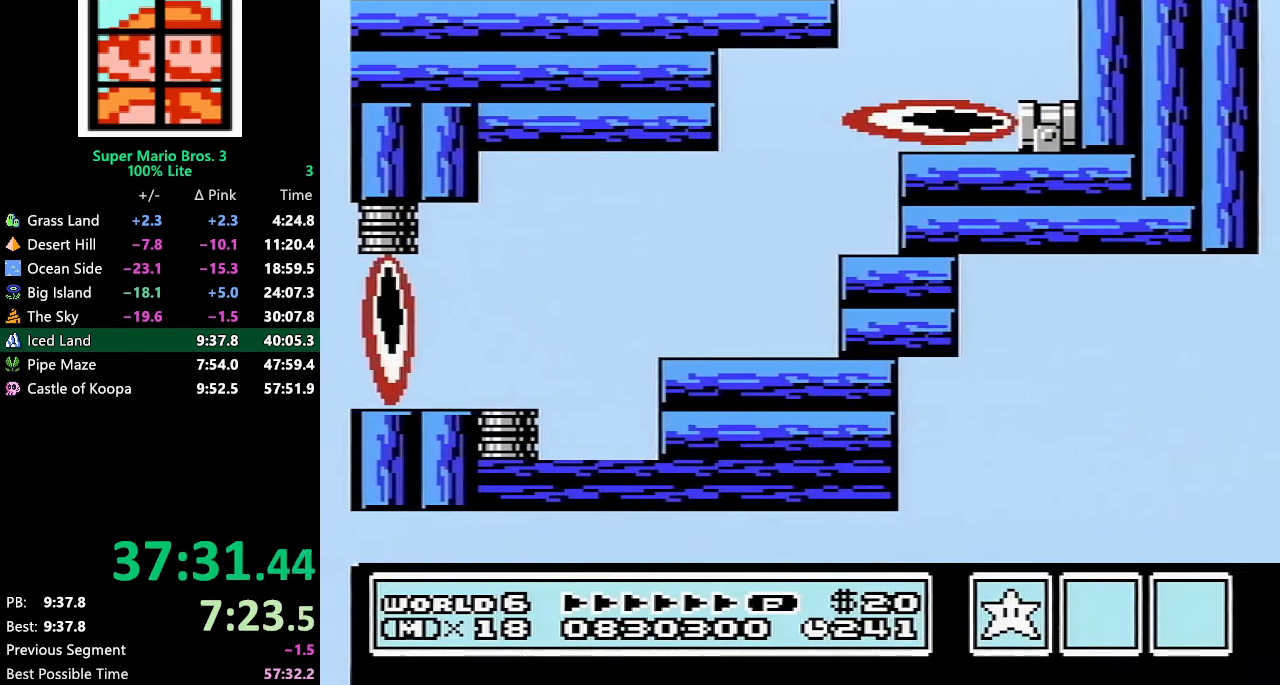
{"buttons": [], "events": [[67, "B", "down"], [100, "B", "up"]]}
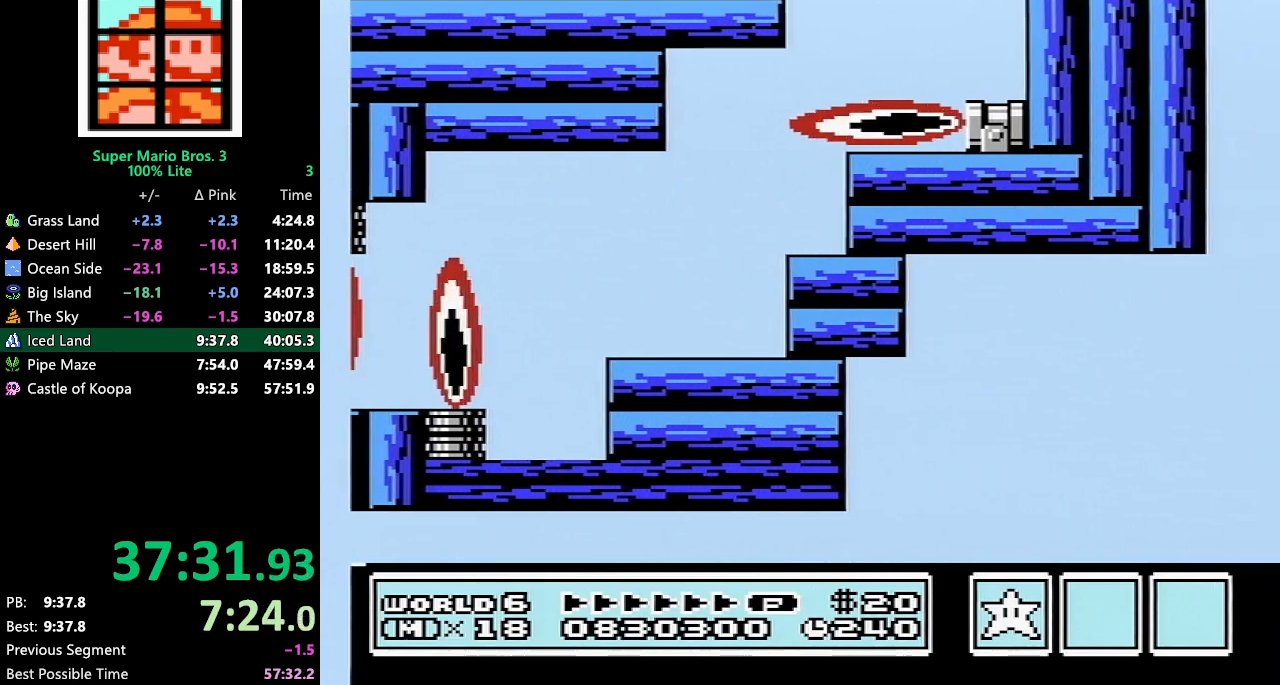
{"buttons": [], "events": [[50, "B", "down"], [100, "B", "up"], [300, "B", "down"], [333, "B", "up"]]}
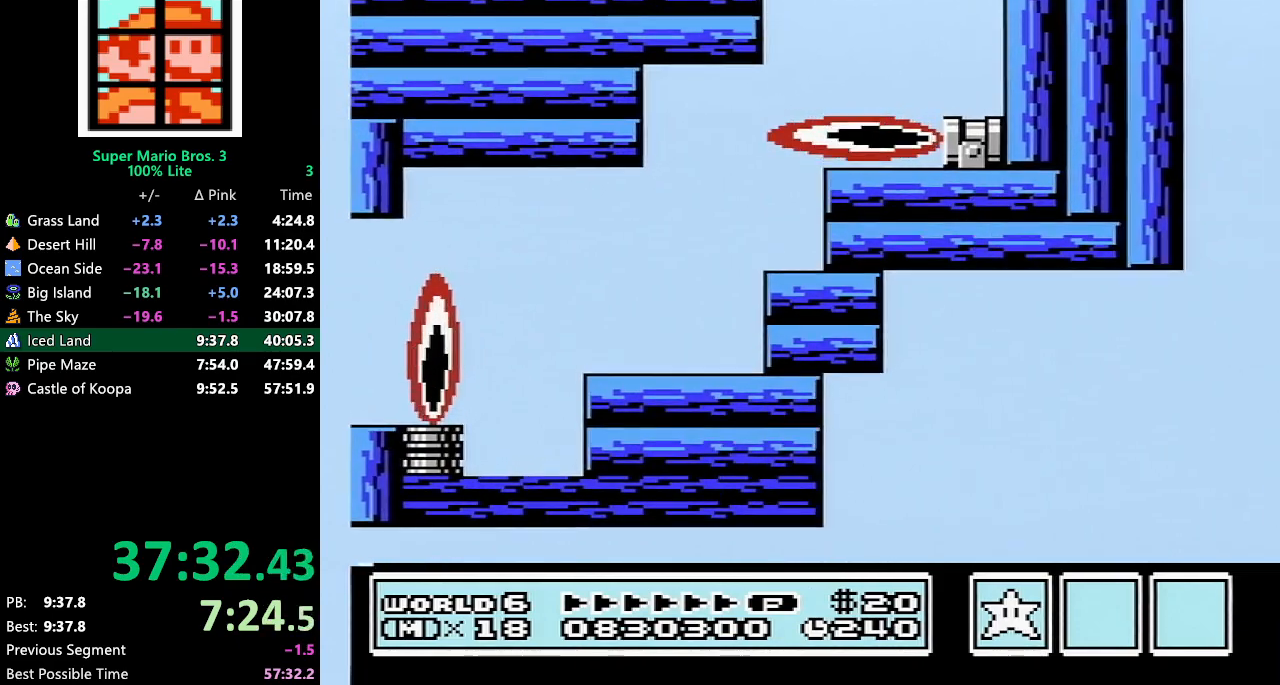
{"buttons": [], "events": [[350, "B", "down"], [417, "B", "up"]]}
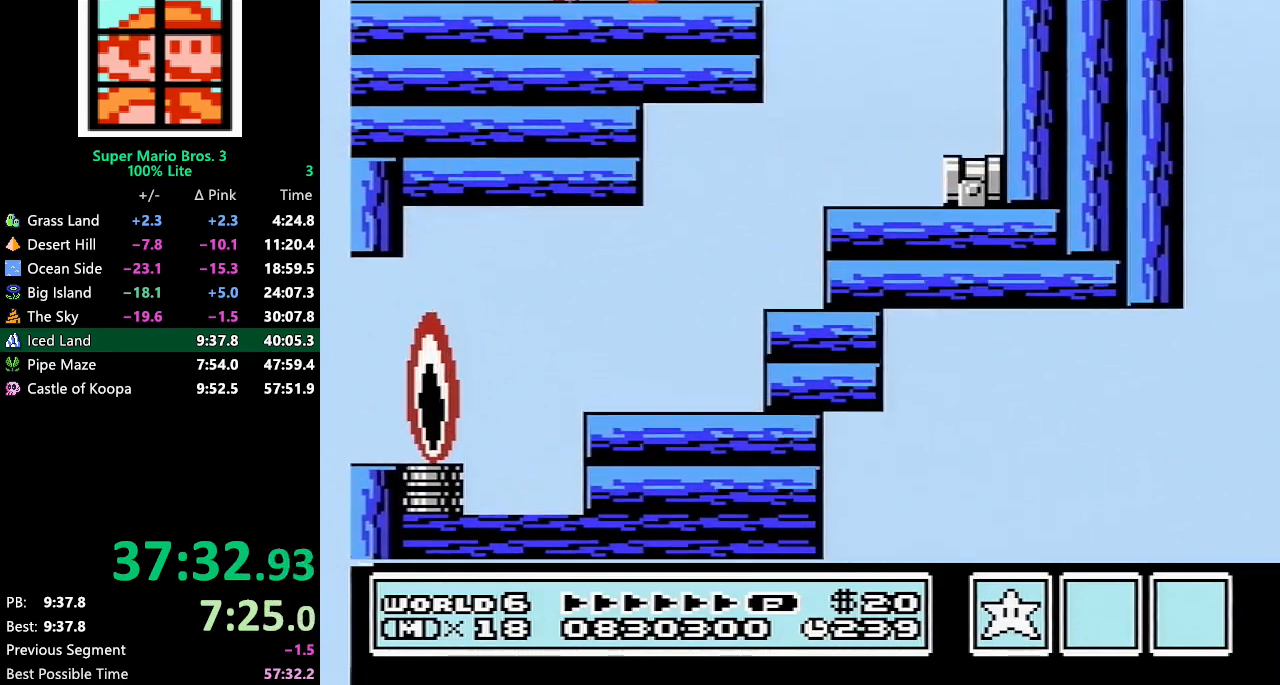
{"buttons": [], "events": [[17, "B", "down"], [50, "B", "up"]]}
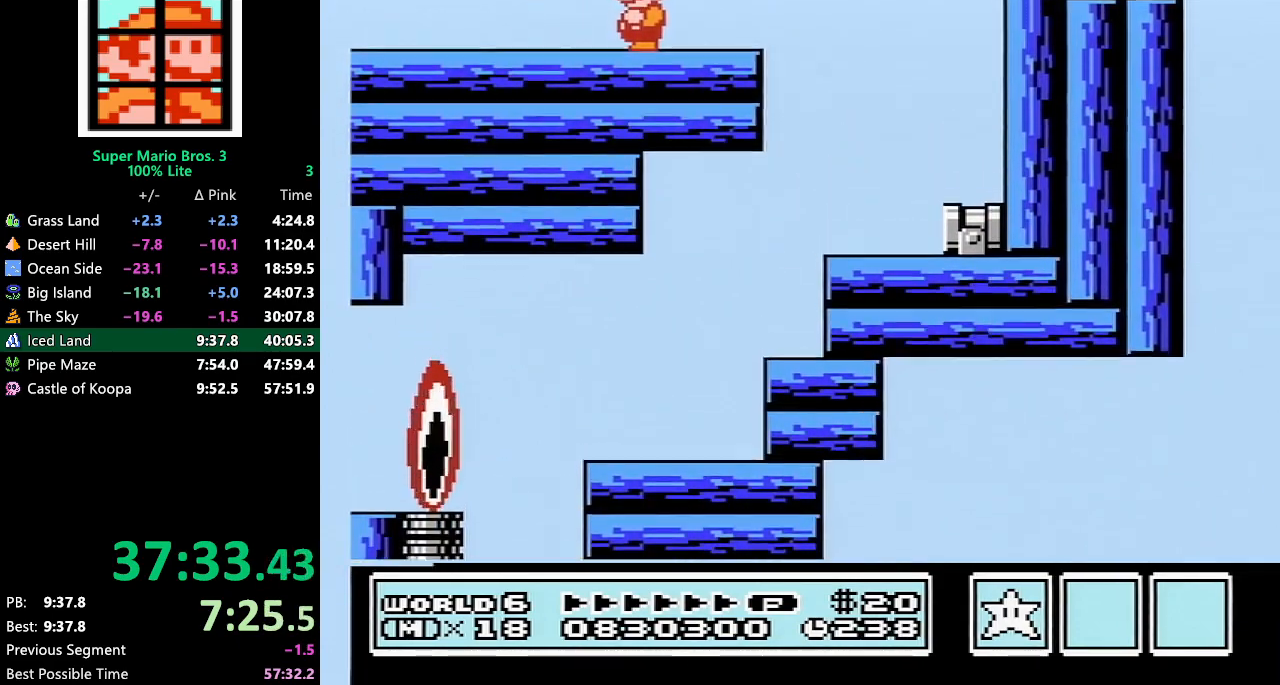
{"buttons": [], "events": []}
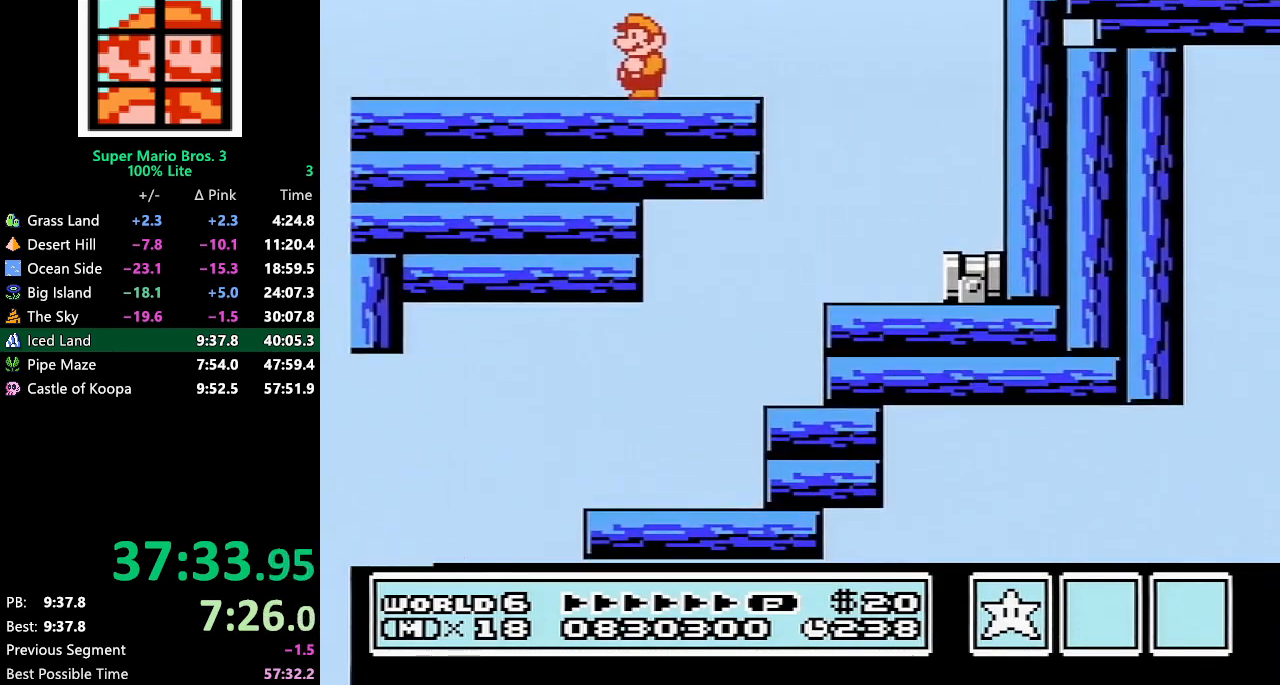
{"buttons": ["DPAD_LEFT"], "events": [[100, "DPAD_LEFT", "down"], [300, "B", "down"], [350, "B", "up"]]}
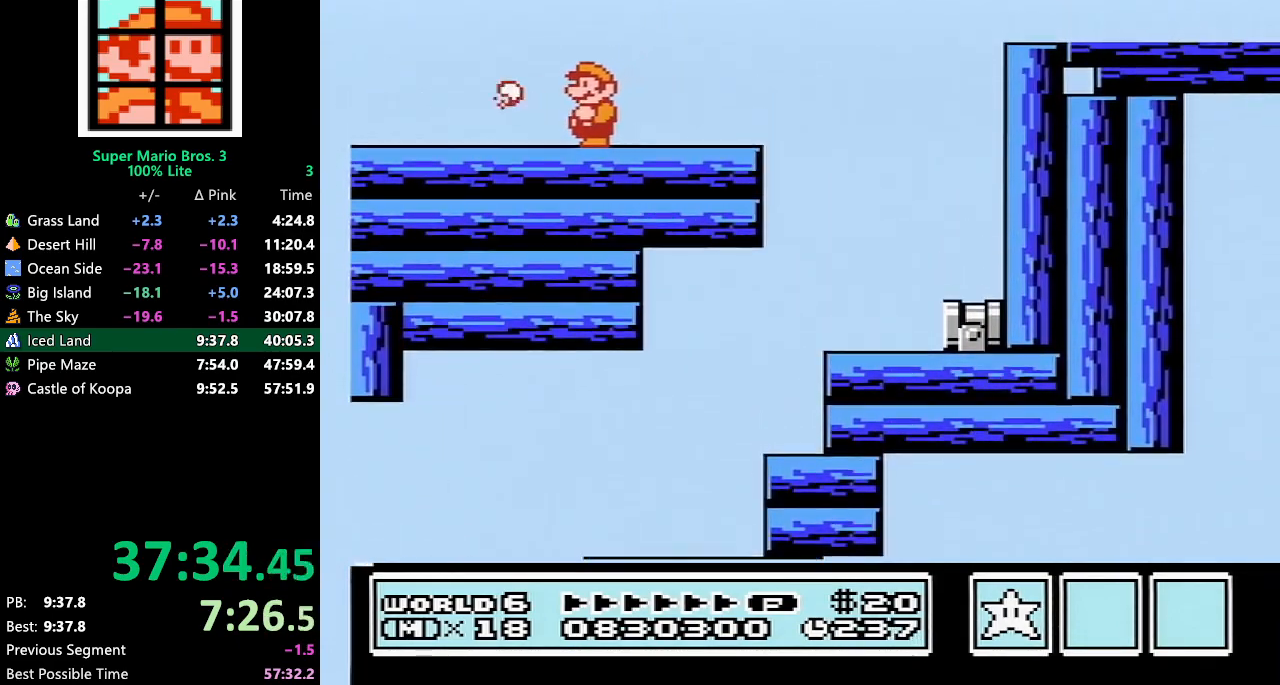
{"buttons": ["DPAD_LEFT"], "events": [[67, "B", "down"], [100, "B", "up"], [133, "B", "down"], [133, "DPAD_LEFT", "up"], [200, "B", "up"], [267, "B", "down"], [283, "B", "up"], [283, "DPAD_LEFT", "down"], [350, "B", "down"], [450, "B", "up"]]}
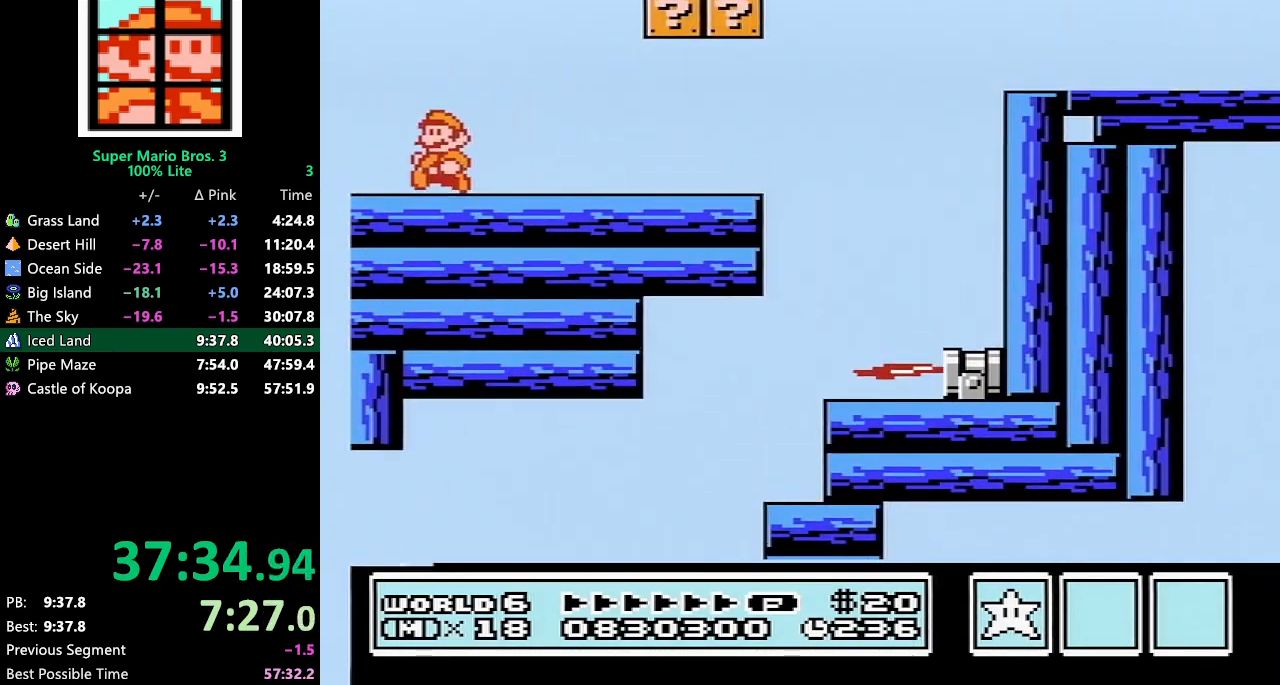
{"buttons": ["B", "DPAD_RIGHT"], "events": [[17, "B", "down"], [33, "B", "up"], [100, "B", "down"], [133, "DPAD_LEFT", "up"], [233, "DPAD_RIGHT", "down"]]}
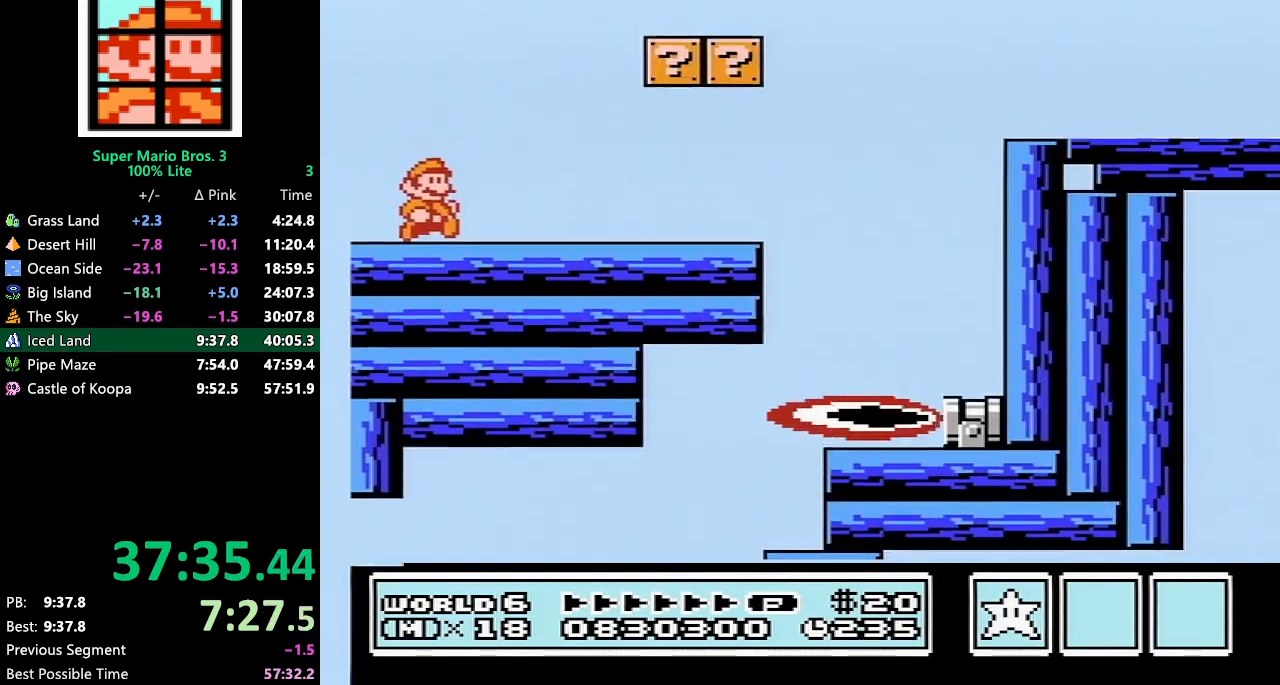
{"buttons": ["B", "DPAD_RIGHT"], "events": []}
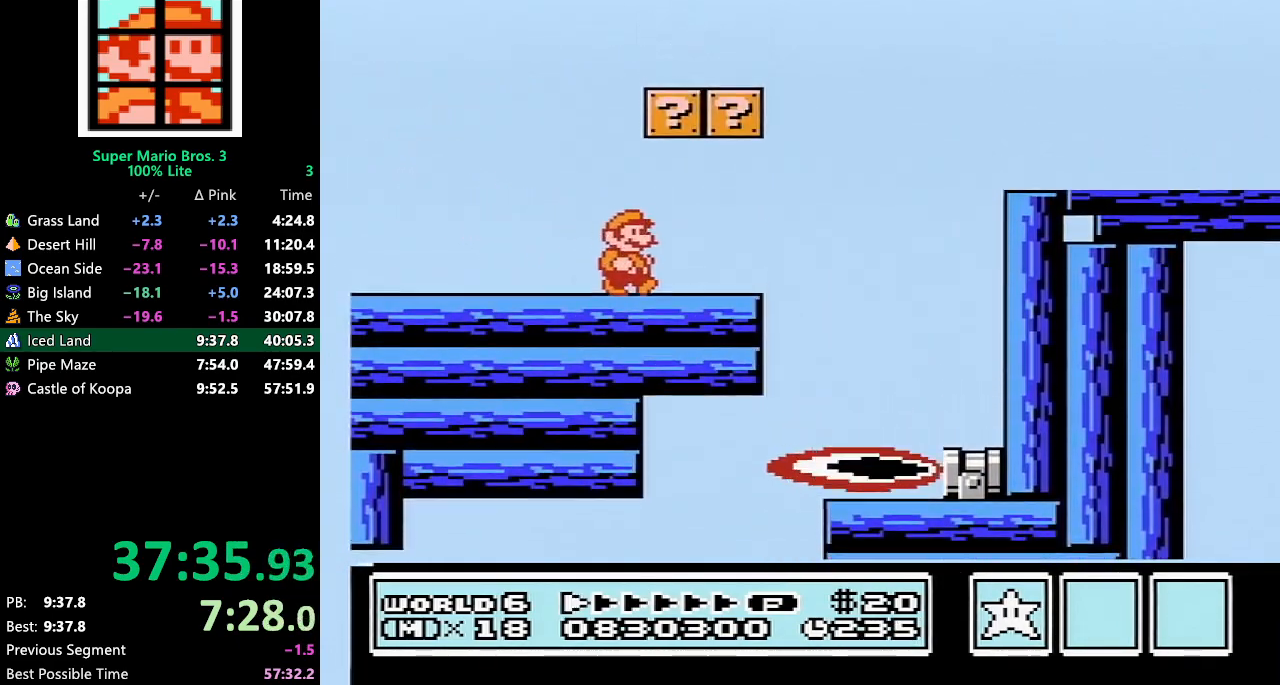
{"buttons": ["B", "DPAD_RIGHT"], "events": [[167, "DPAD_DOWN", "down"], [167, "DPAD_RIGHT", "up"], [200, "A", "down"], [267, "DPAD_DOWN", "up"], [267, "DPAD_RIGHT", "down"], [450, "A", "up"]]}
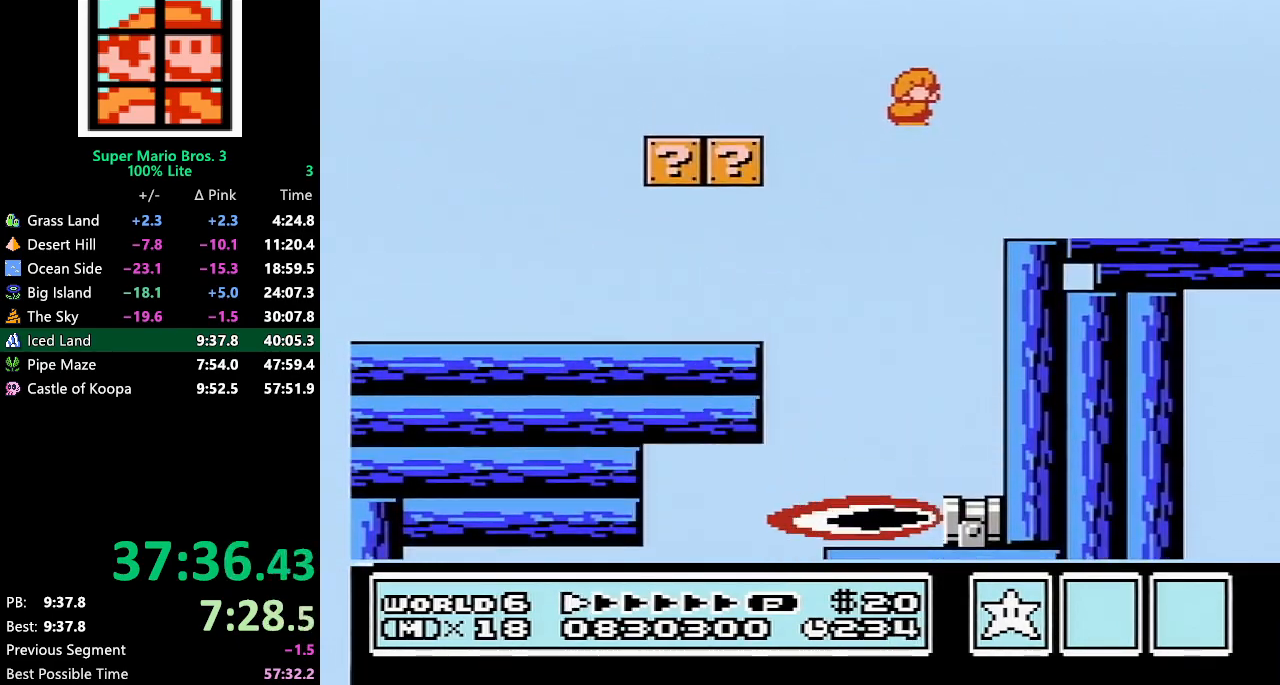
{"buttons": ["DPAD_RIGHT"], "events": [[133, "B", "up"]]}
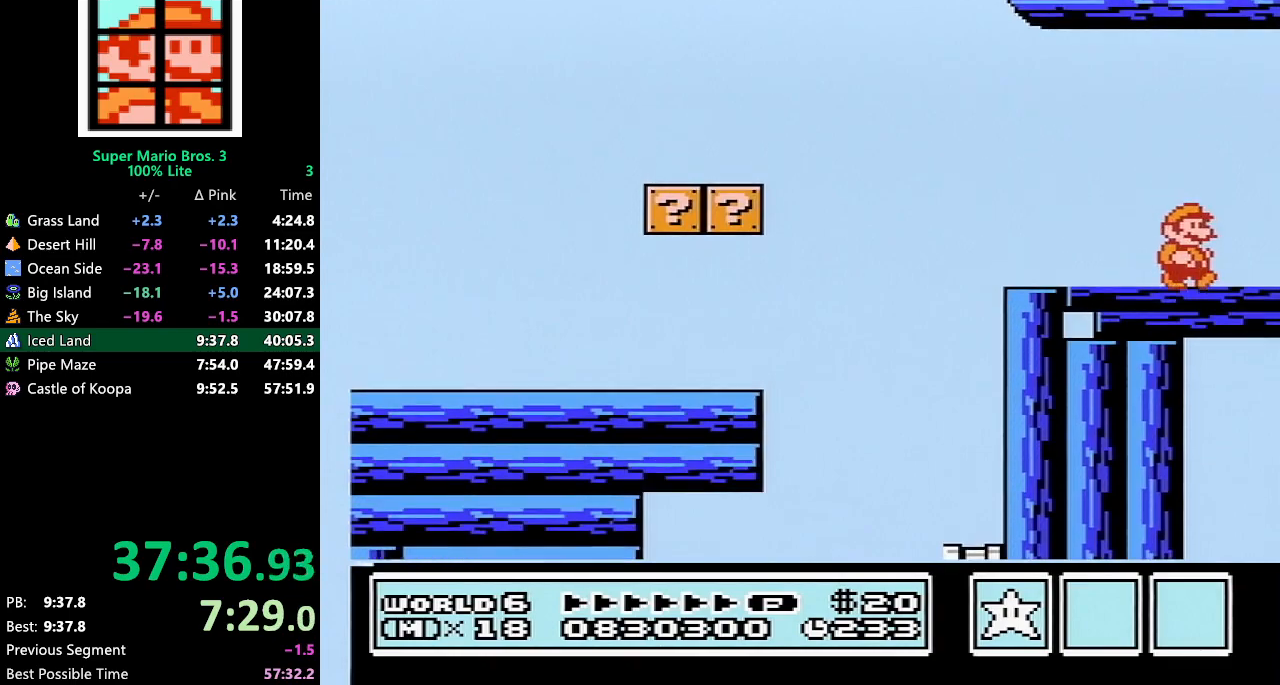
{"buttons": ["DPAD_RIGHT"], "events": [[67, "A", "down"], [133, "B", "down"], [167, "B", "up"], [233, "A", "up"], [300, "B", "down"], [483, "B", "up"]]}
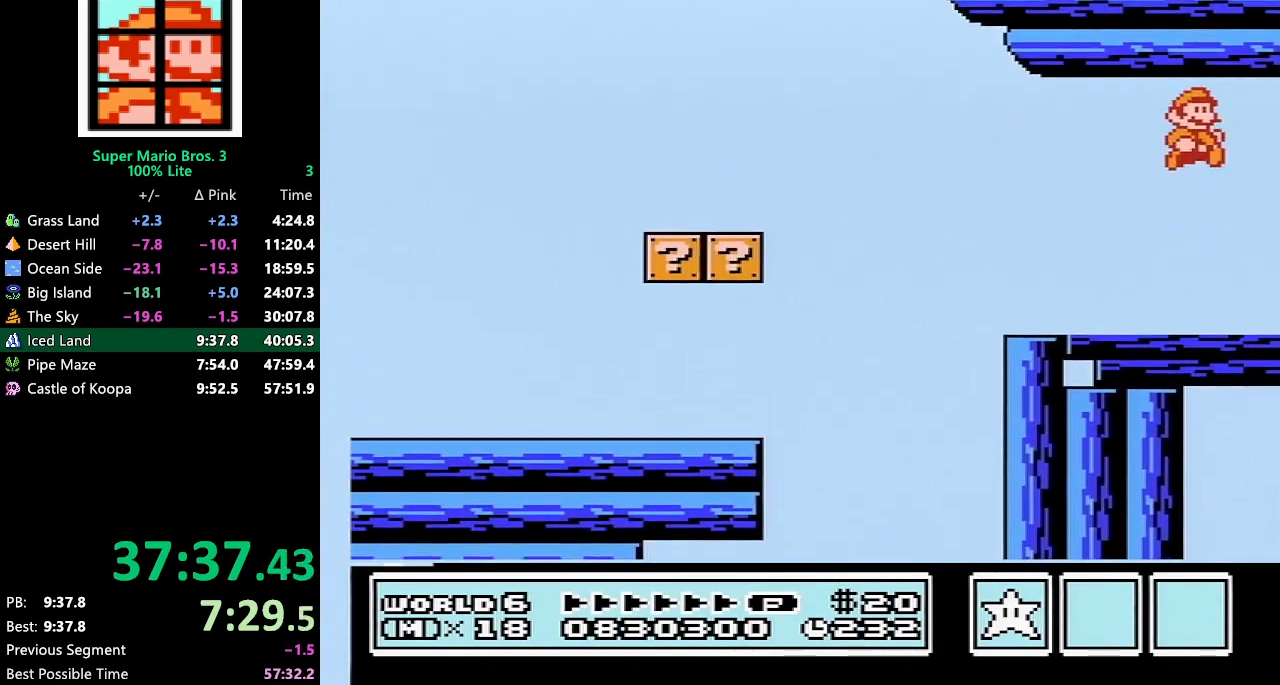
{"buttons": ["A", "B", "DPAD_RIGHT"], "events": [[17, "B", "down"], [67, "B", "up"], [167, "B", "down"], [200, "B", "up"], [233, "B", "down"], [267, "B", "up"], [317, "B", "down"], [350, "B", "up"], [383, "A", "down"], [383, "B", "down"], [417, "B", "up"], [483, "B", "down"]]}
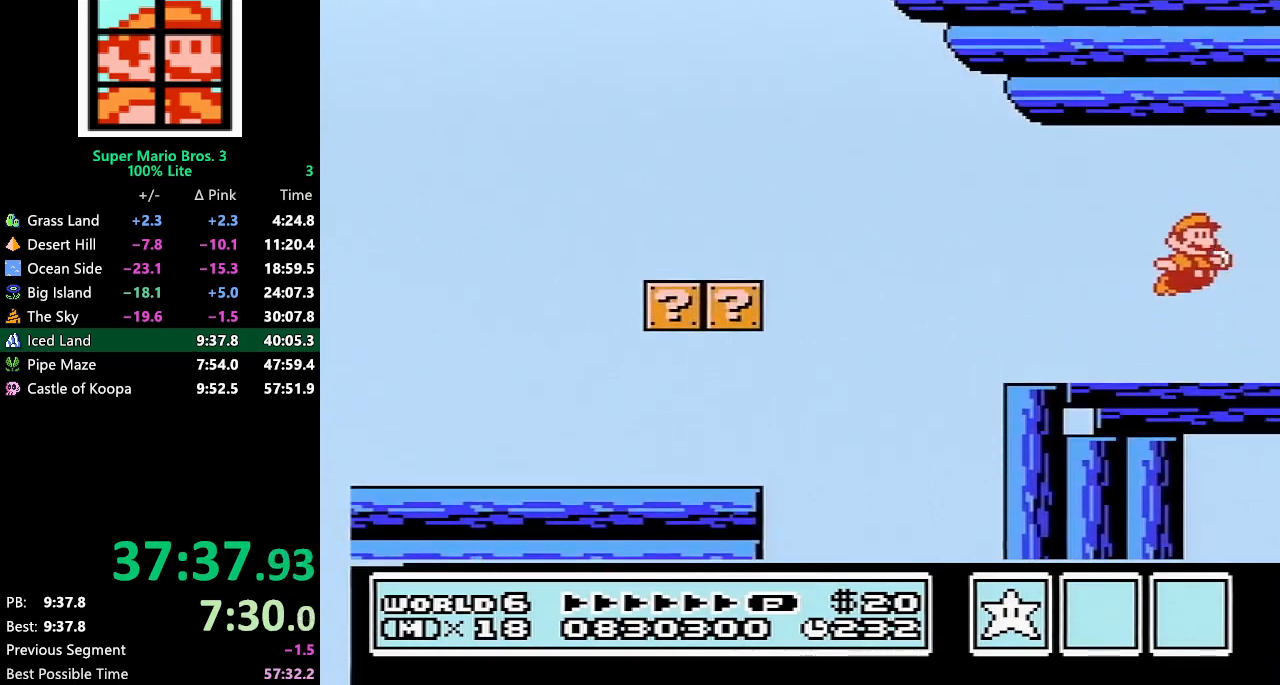
{"buttons": ["DPAD_RIGHT"], "events": [[17, "A", "up"], [17, "B", "up"], [100, "B", "down"], [233, "B", "up"]]}
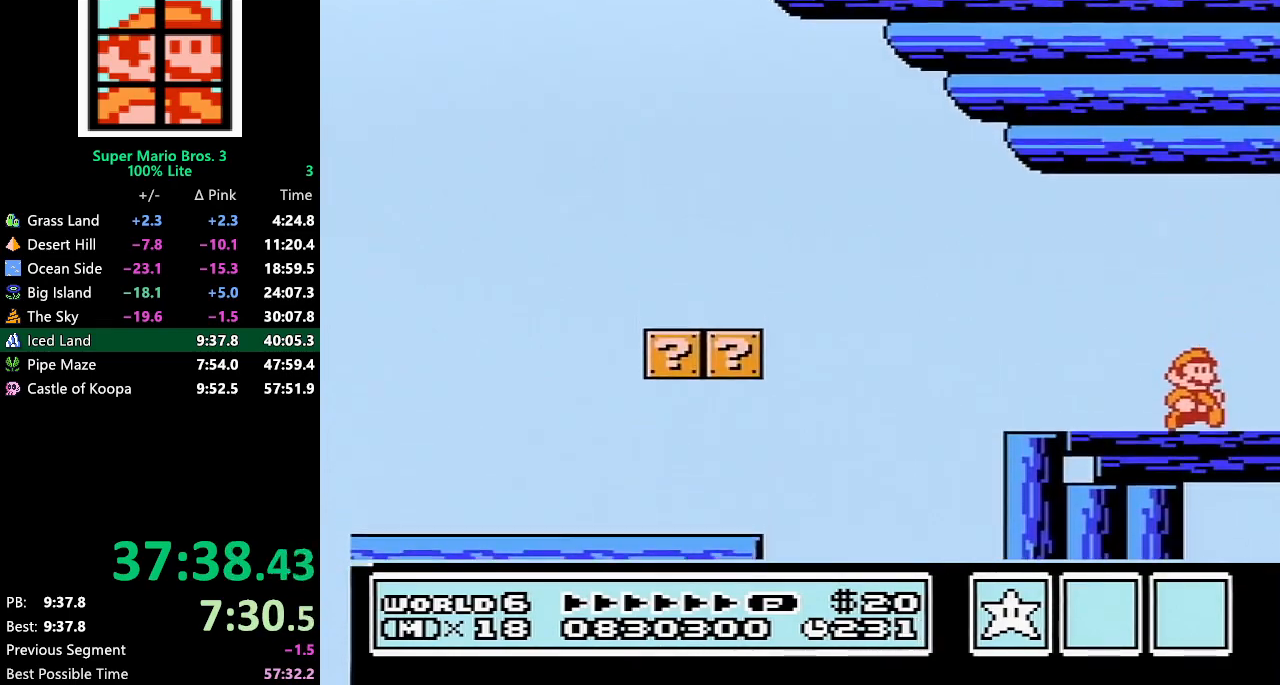
{"buttons": ["DPAD_RIGHT"], "events": []}
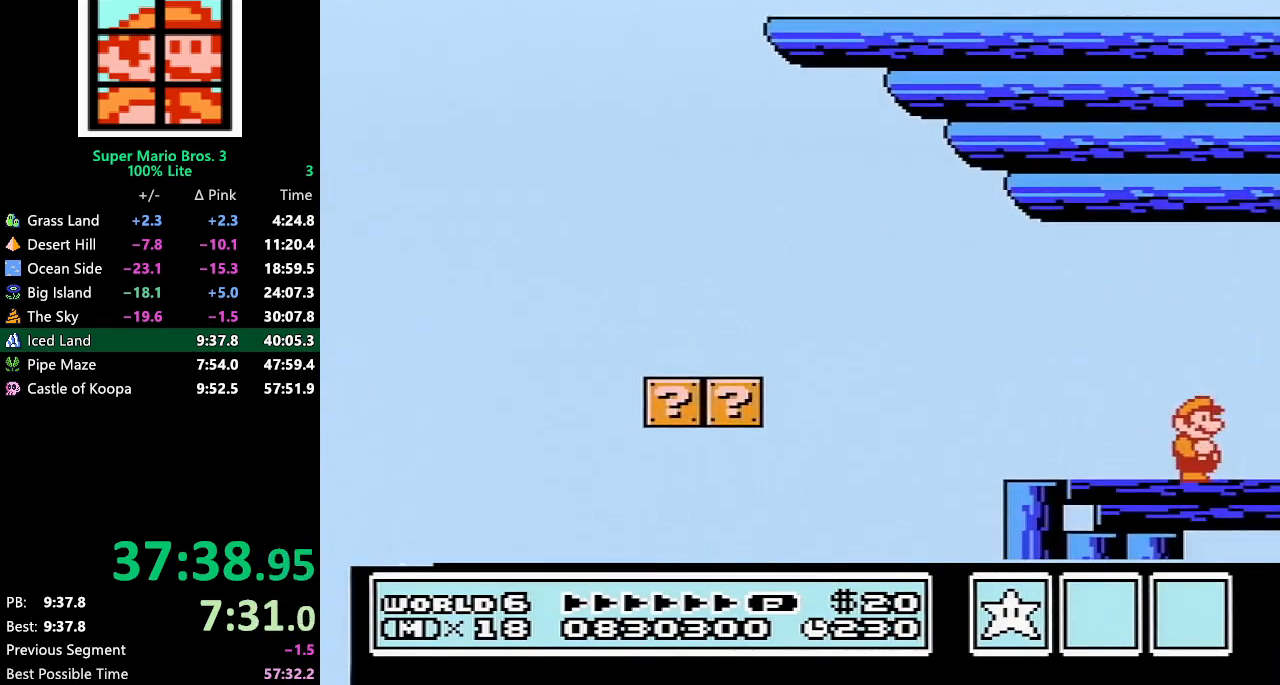
{"buttons": ["DPAD_RIGHT"], "events": [[83, "B", "down"], [200, "B", "up"], [367, "B", "down"], [383, "B", "up"]]}
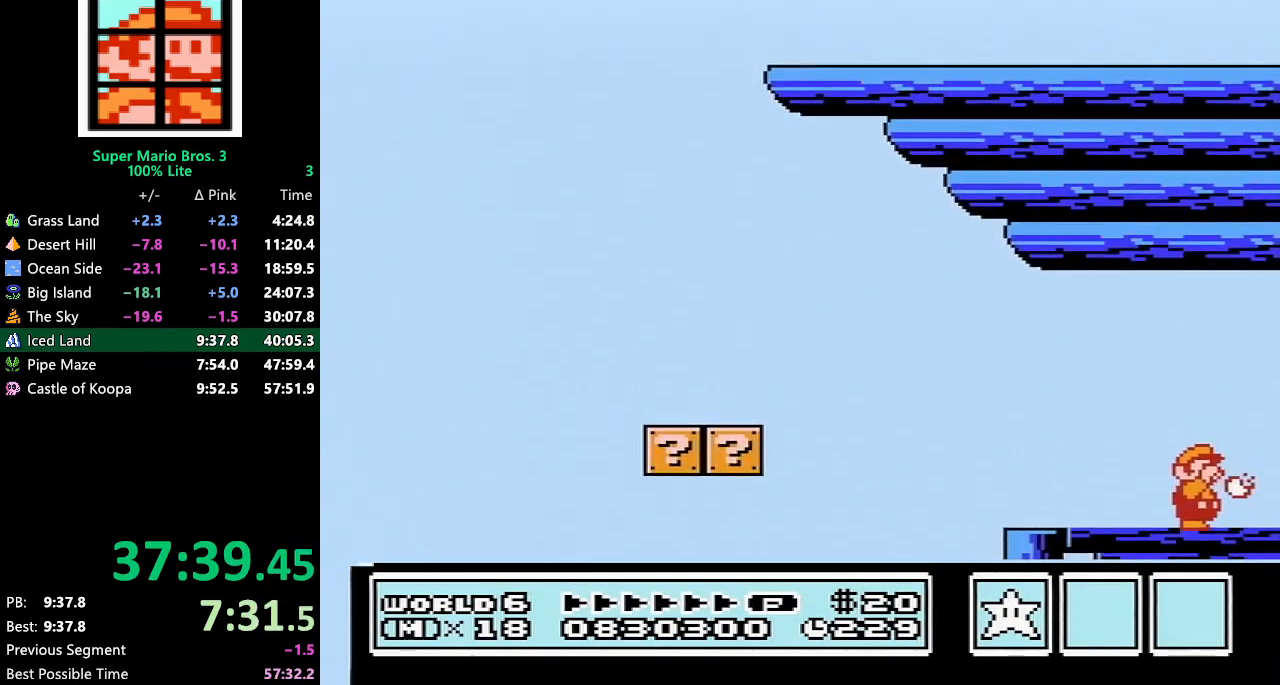
{"buttons": ["DPAD_RIGHT"], "events": [[133, "B", "down"], [167, "B", "up"], [233, "B", "down"], [267, "B", "up"]]}
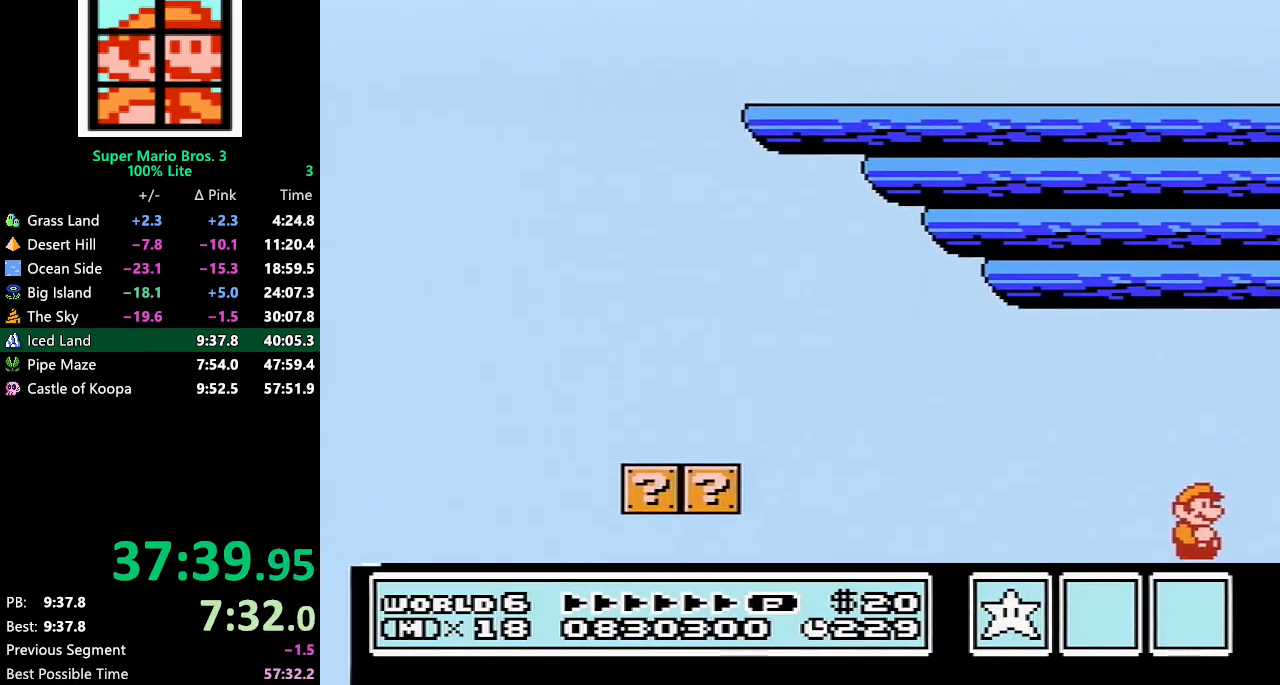
{"buttons": ["DPAD_RIGHT"], "events": [[133, "B", "down"], [167, "B", "up"], [300, "B", "down"], [333, "B", "up"], [367, "B", "down"], [417, "B", "up"]]}
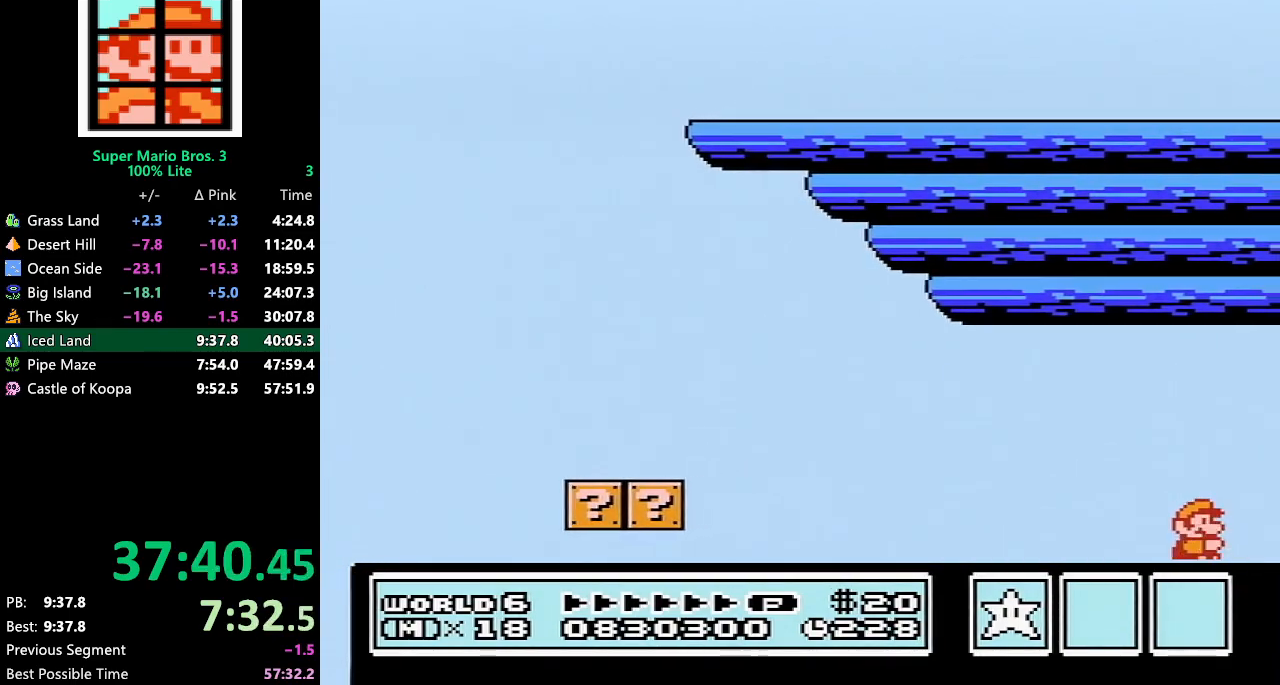
{"buttons": ["DPAD_RIGHT"], "events": [[83, "B", "down"], [133, "B", "up"], [167, "B", "down"], [233, "B", "up"], [383, "B", "down"], [483, "B", "up"]]}
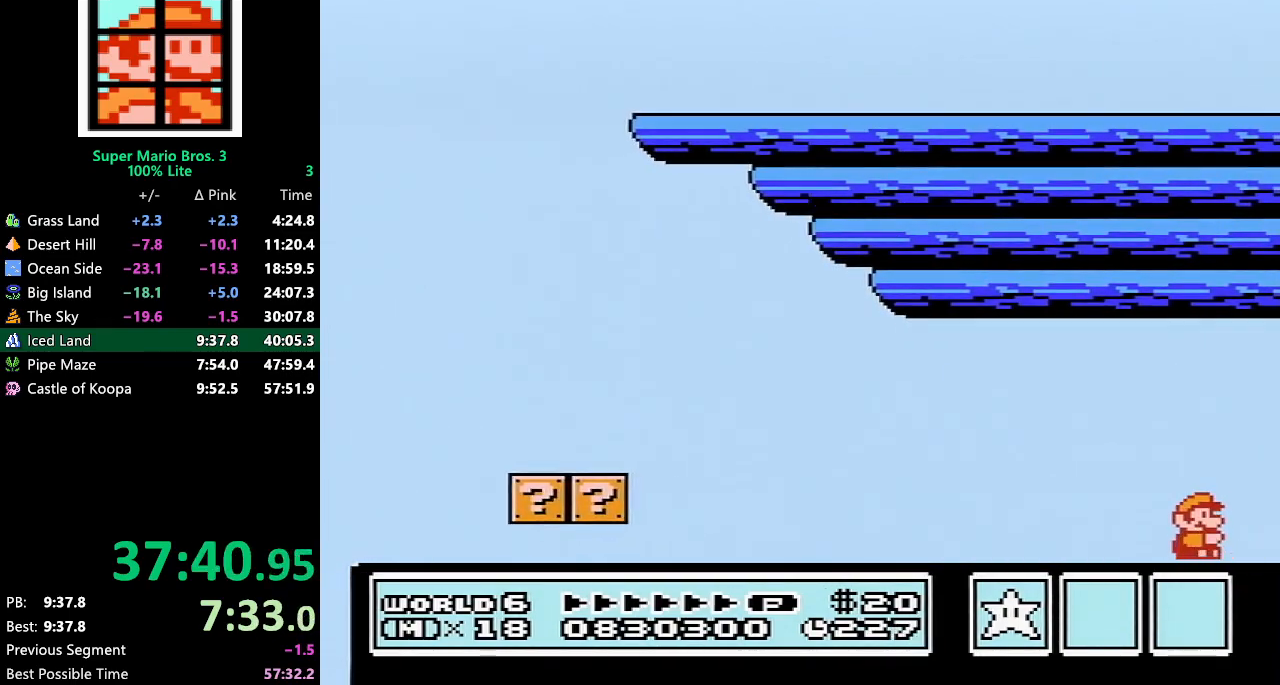
{"buttons": ["DPAD_RIGHT"], "events": []}
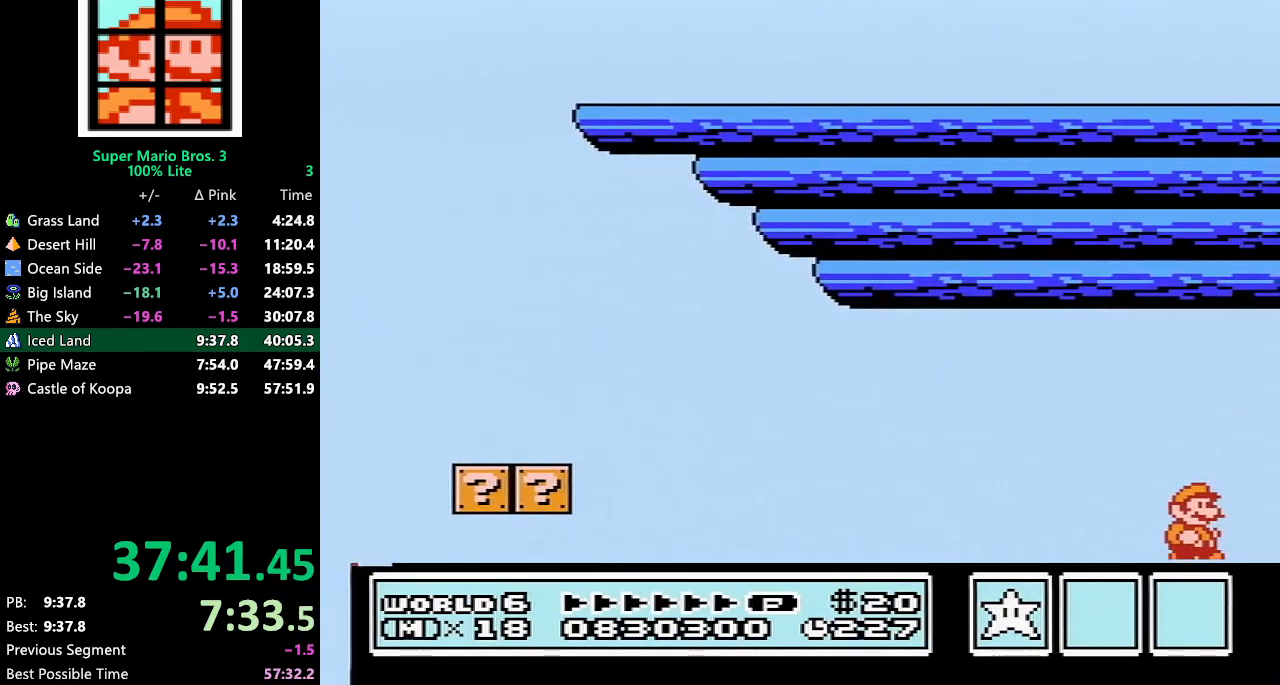
{"buttons": ["DPAD_RIGHT"], "events": []}
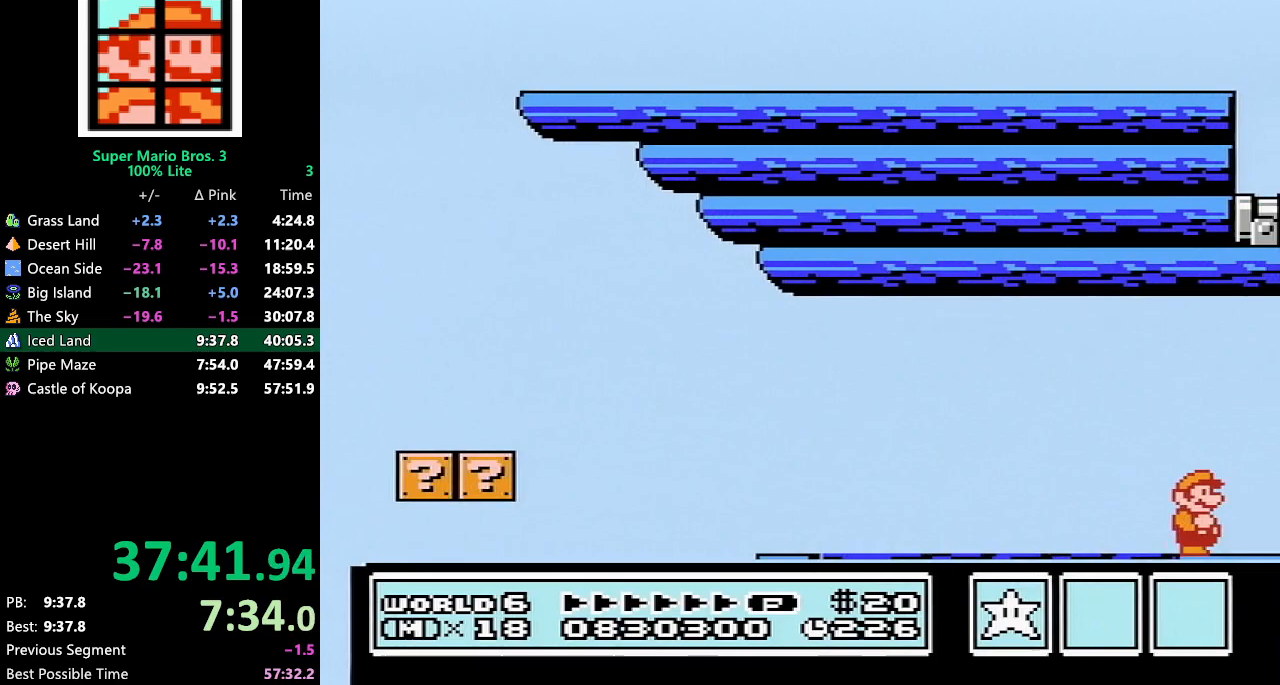
{"buttons": ["DPAD_RIGHT"], "events": []}
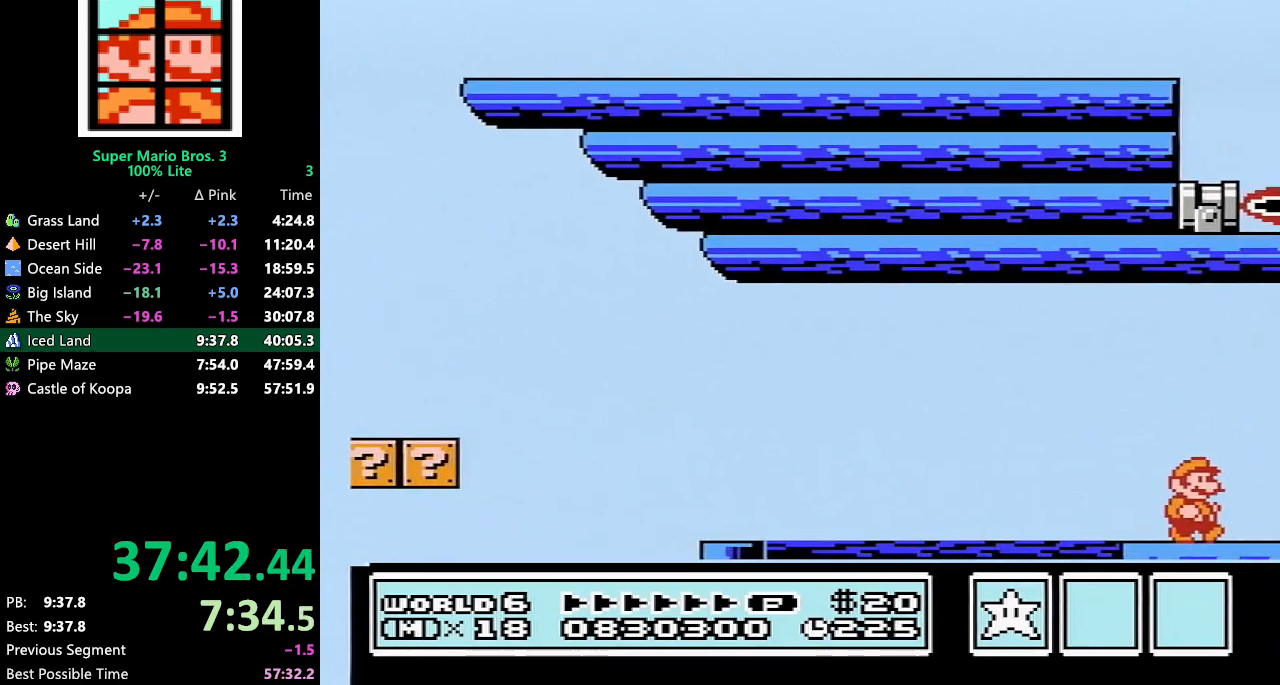
{"buttons": ["DPAD_RIGHT"], "events": []}
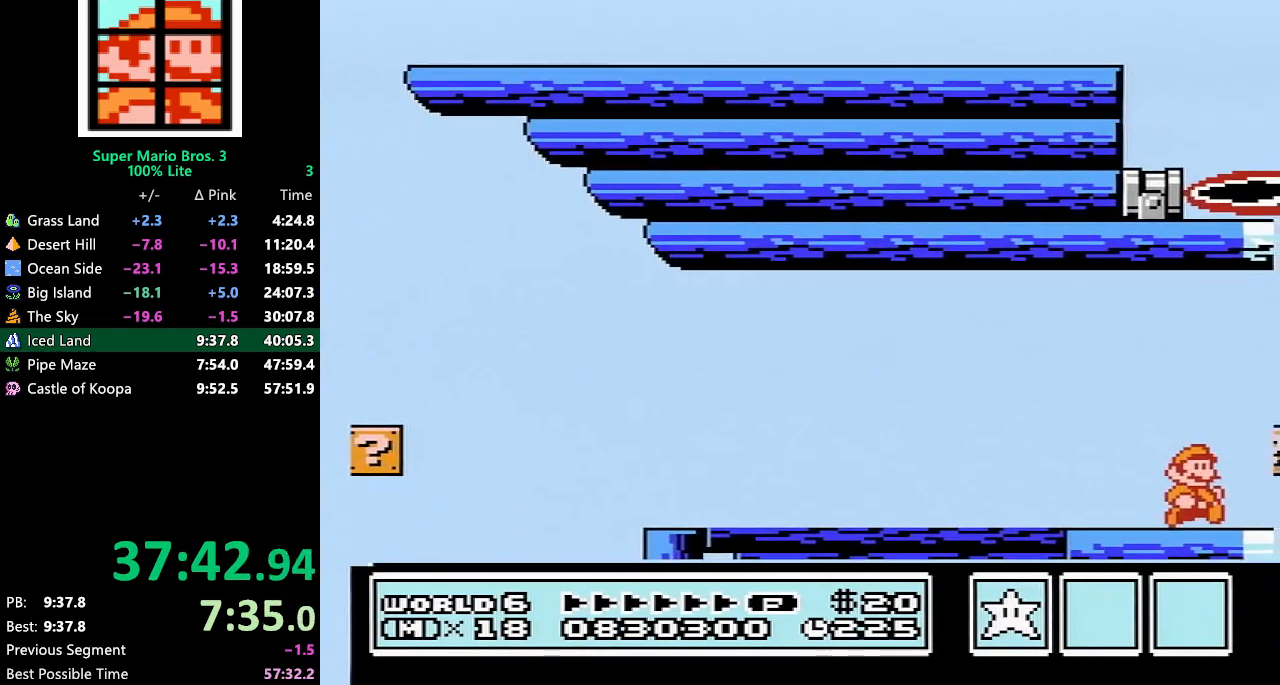
{"buttons": ["B", "DPAD_RIGHT"], "events": [[167, "B", "down"], [200, "B", "up"], [483, "B", "down"]]}
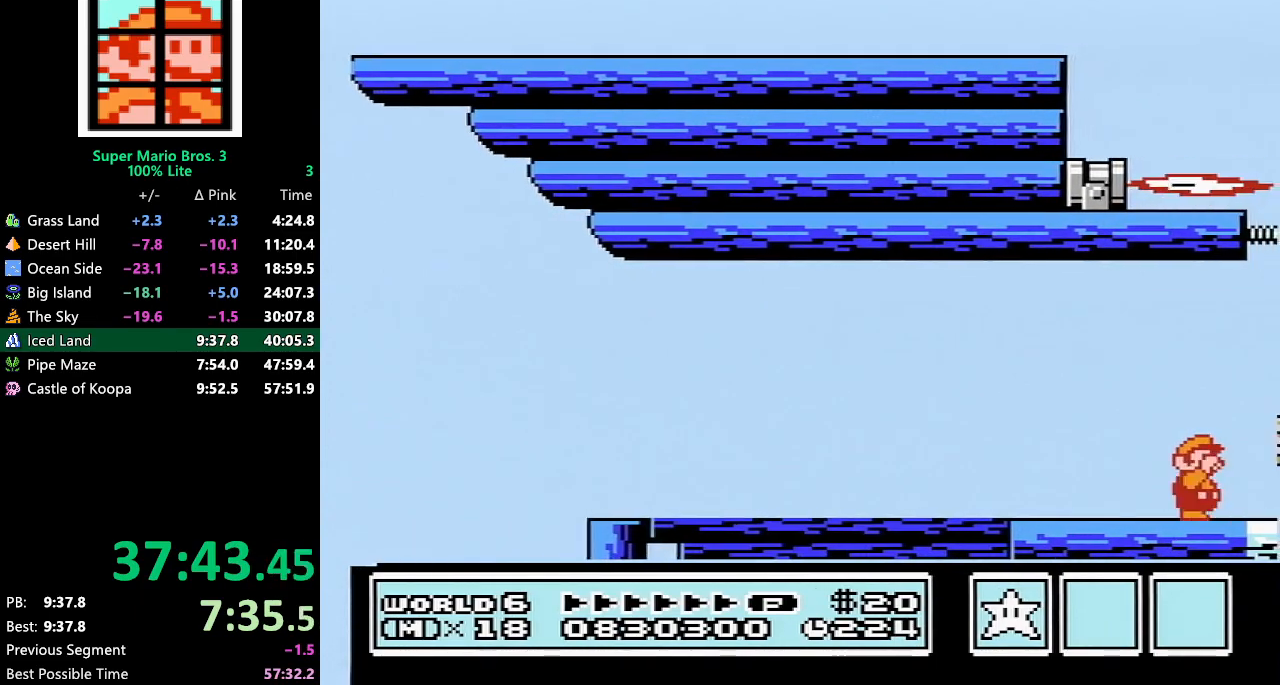
{"buttons": ["B", "DPAD_RIGHT"], "events": [[50, "B", "up"], [300, "B", "down"], [367, "B", "up"], [383, "B", "down"]]}
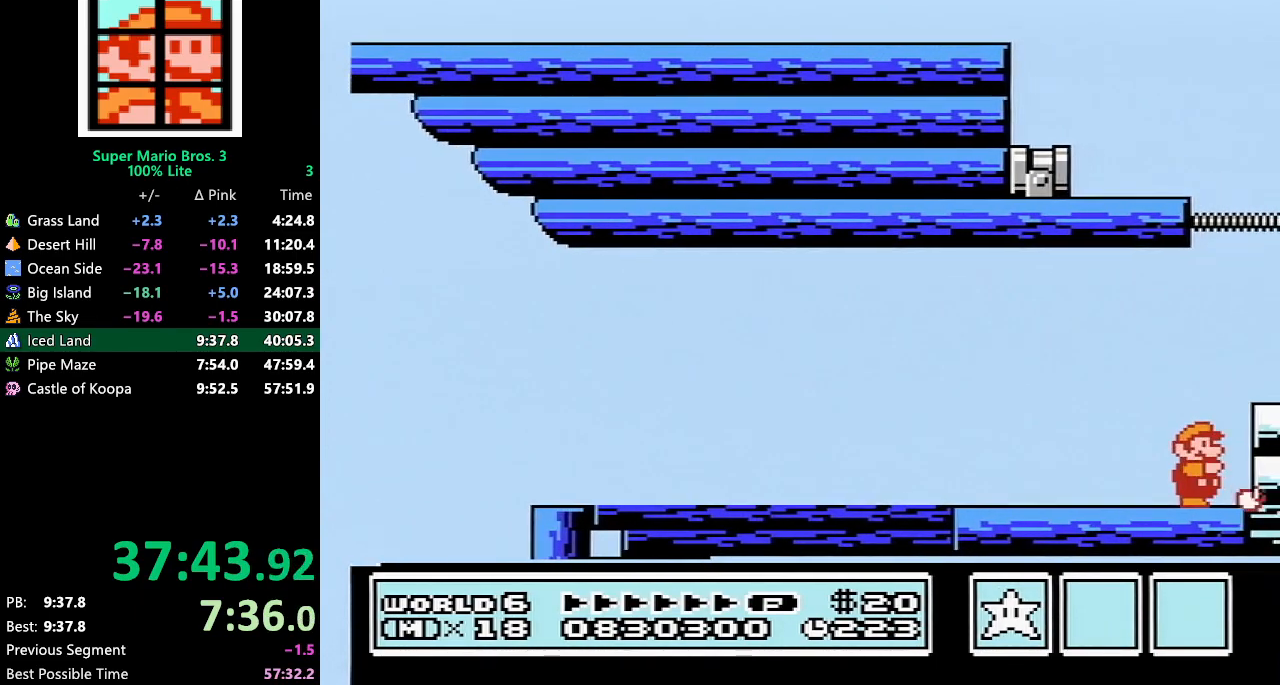
{"buttons": ["B"], "events": [[133, "A", "down"], [300, "A", "up"], [483, "DPAD_RIGHT", "up"]]}
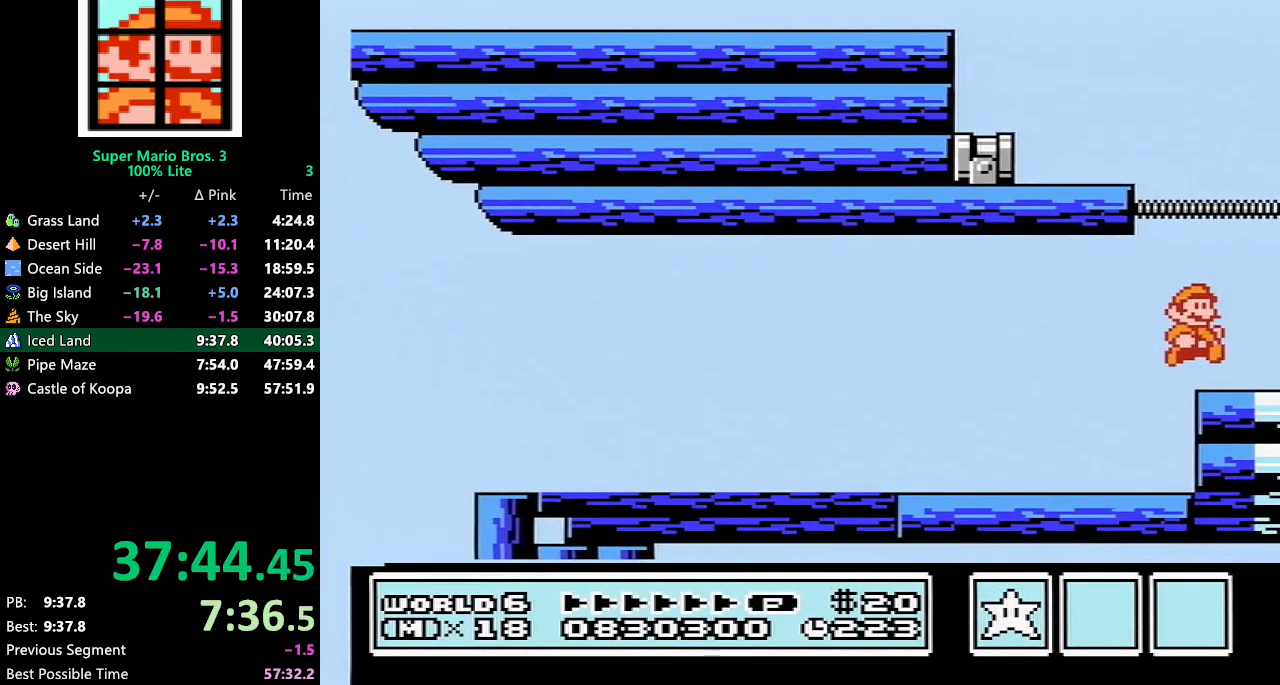
{"buttons": ["A", "B", "DPAD_LEFT"], "events": [[50, "DPAD_LEFT", "down"], [117, "A", "down"], [133, "DPAD_LEFT", "up"], [267, "DPAD_LEFT", "down"]]}